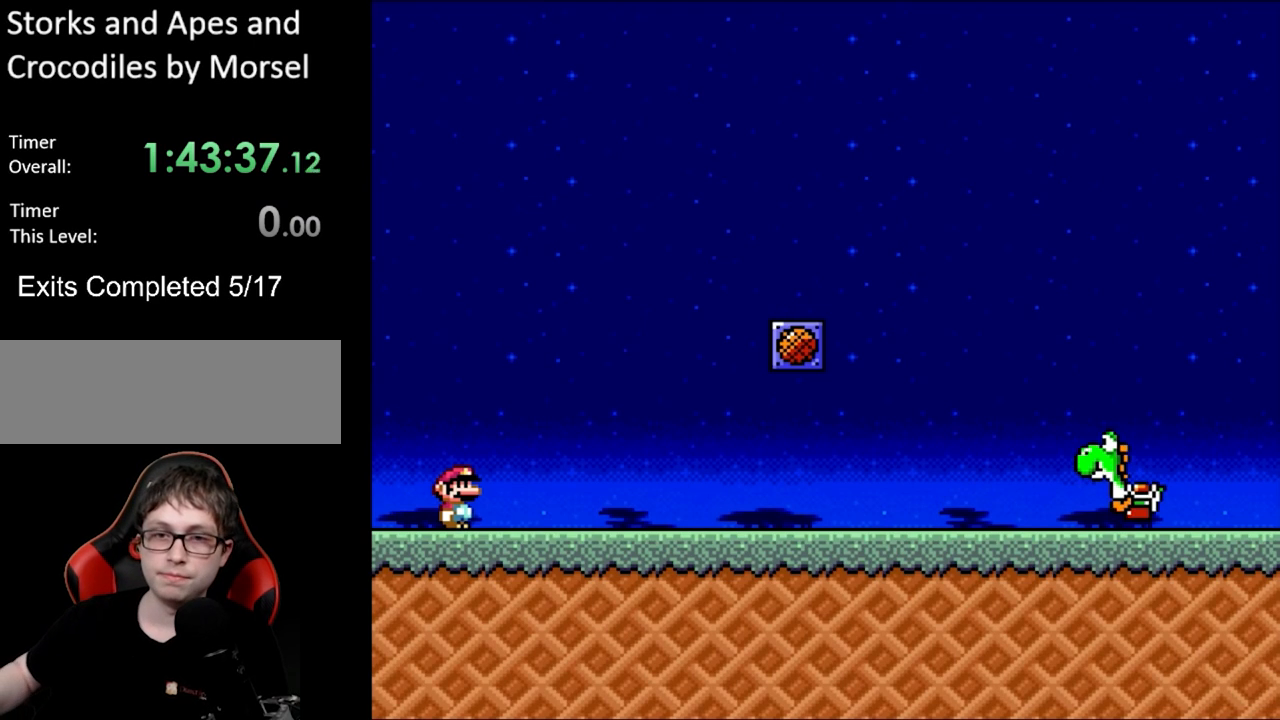
Gameplay with a controller (Nintendo layout); each line is a JSON object with the inputs held at the frame after it. "events" lists button and stick changes between this image and that frame as [ms after this image, input, new state], when the widget could be followed in between. Not read: L3 R3.
{"buttons": ["Y", "DPAD_RIGHT"], "events": [[417, "DPAD_RIGHT", "down"], [450, "Y", "down"]]}
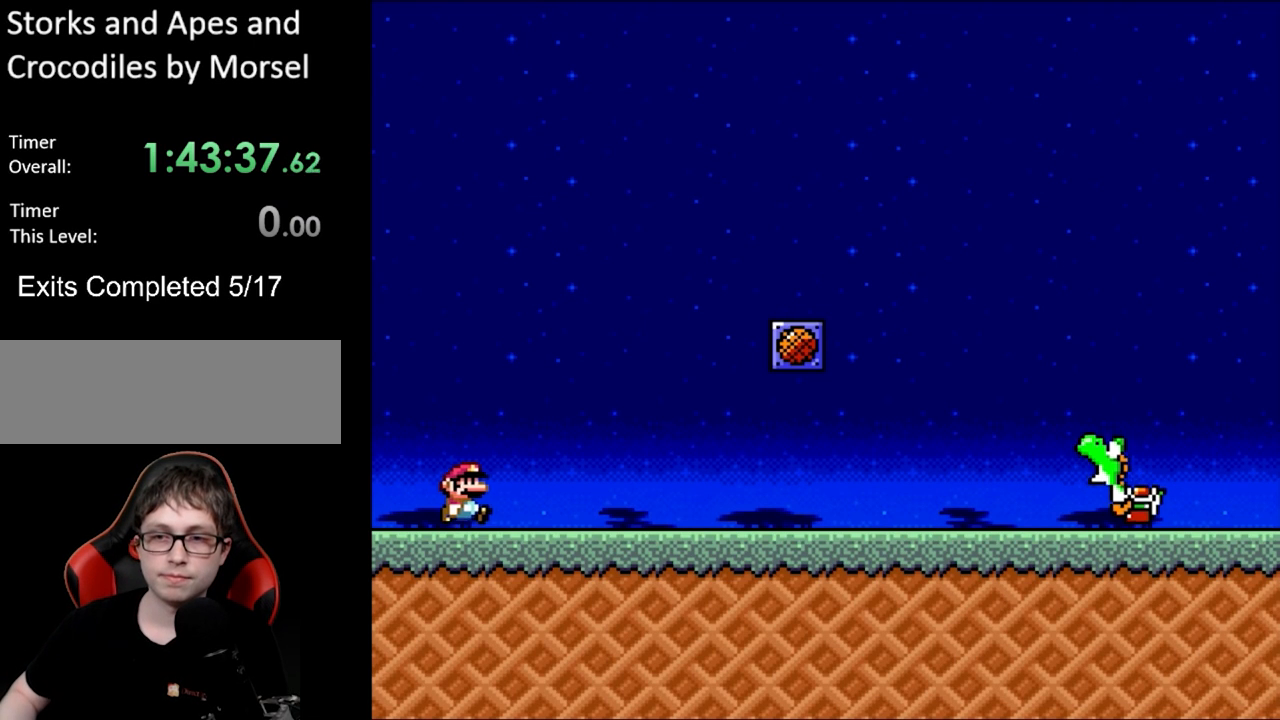
{"buttons": ["Y", "DPAD_RIGHT"], "events": []}
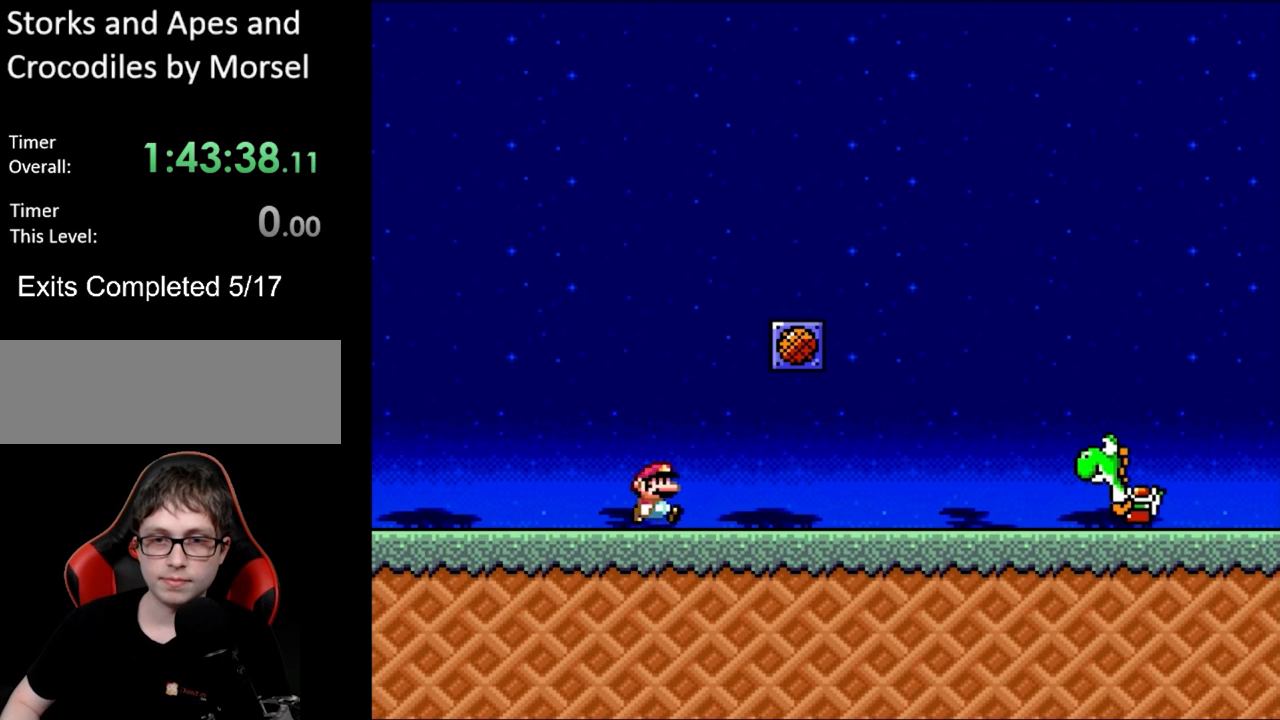
{"buttons": ["Y"], "events": [[183, "B", "down"], [267, "DPAD_RIGHT", "up"], [350, "B", "up"]]}
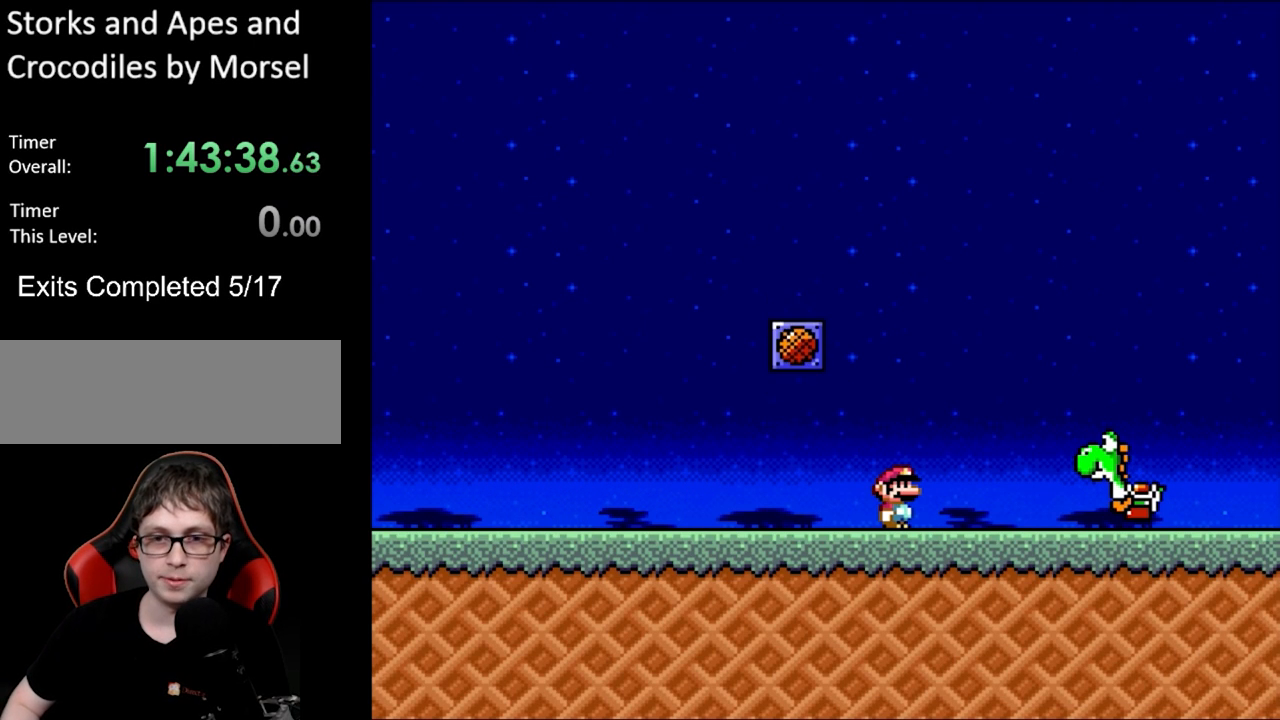
{"buttons": [], "events": [[33, "Y", "up"]]}
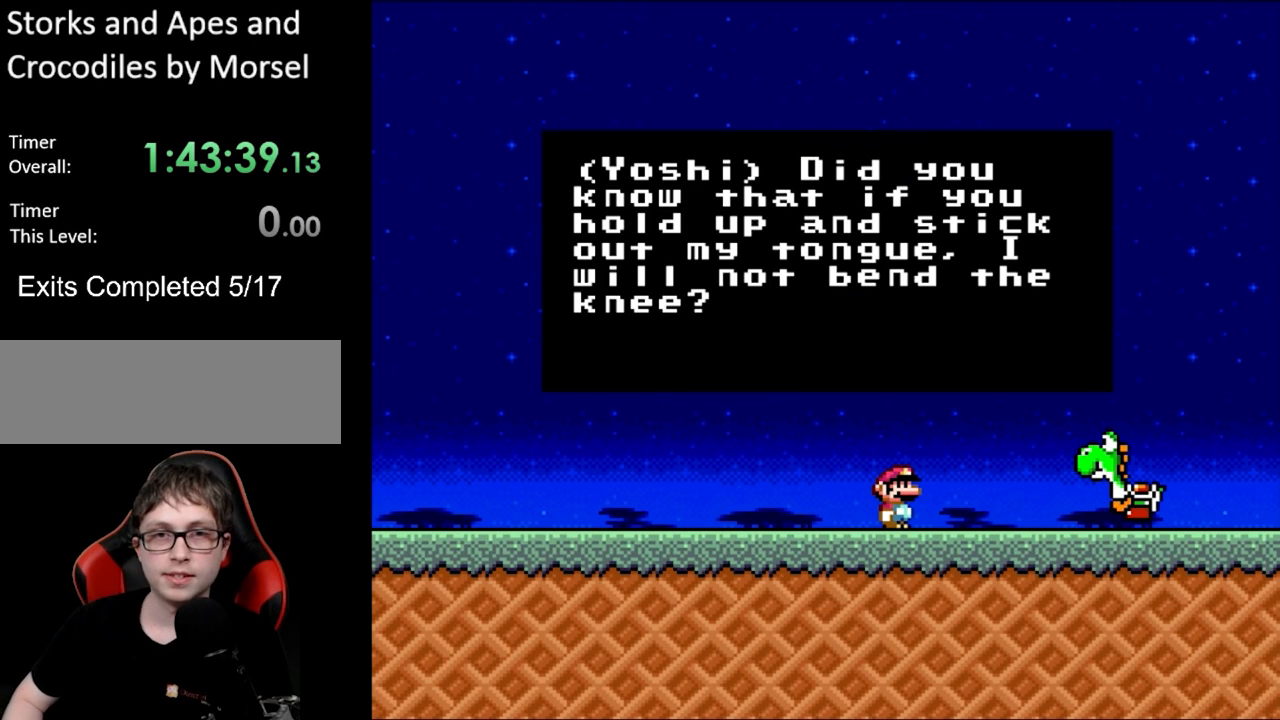
{"buttons": [], "events": []}
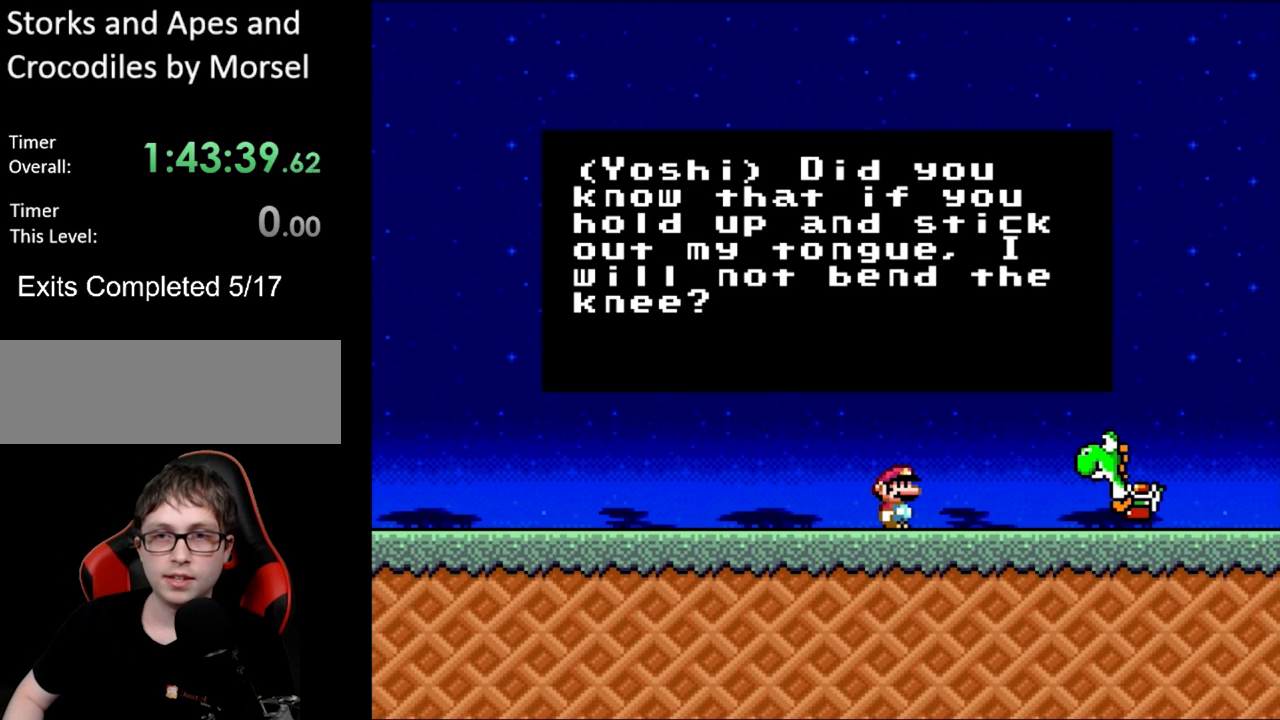
{"buttons": [], "events": []}
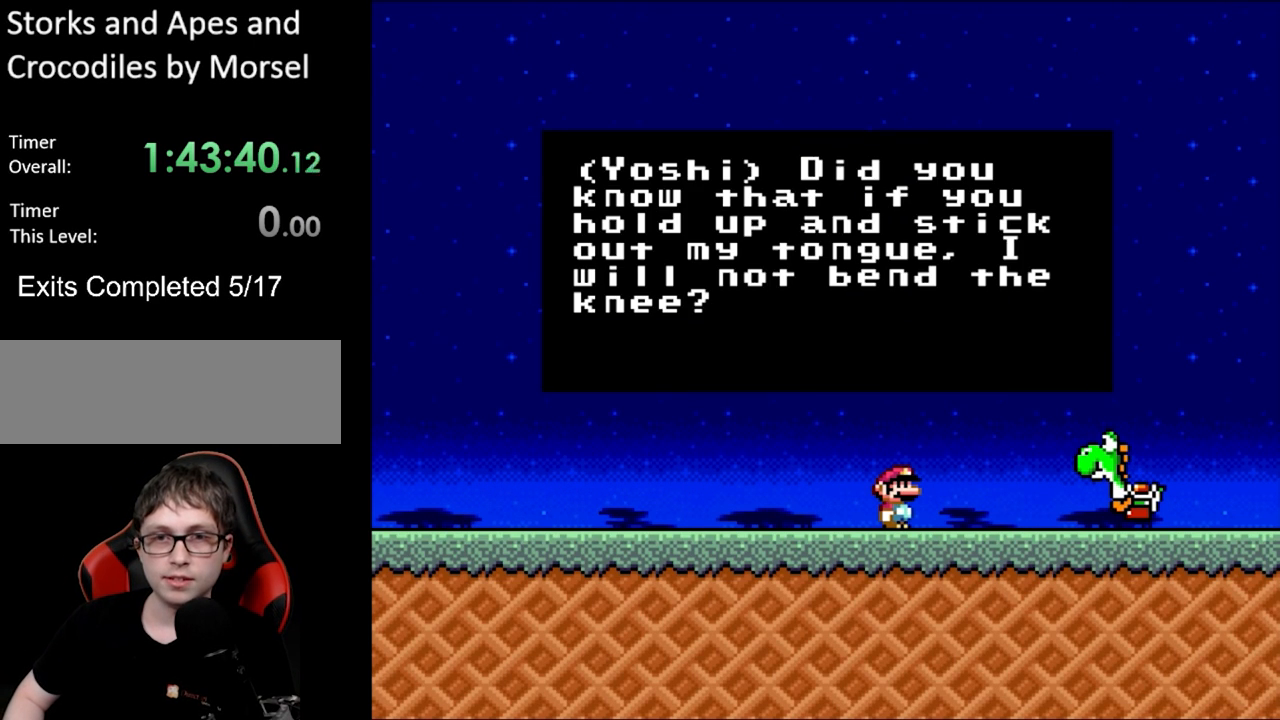
{"buttons": [], "events": []}
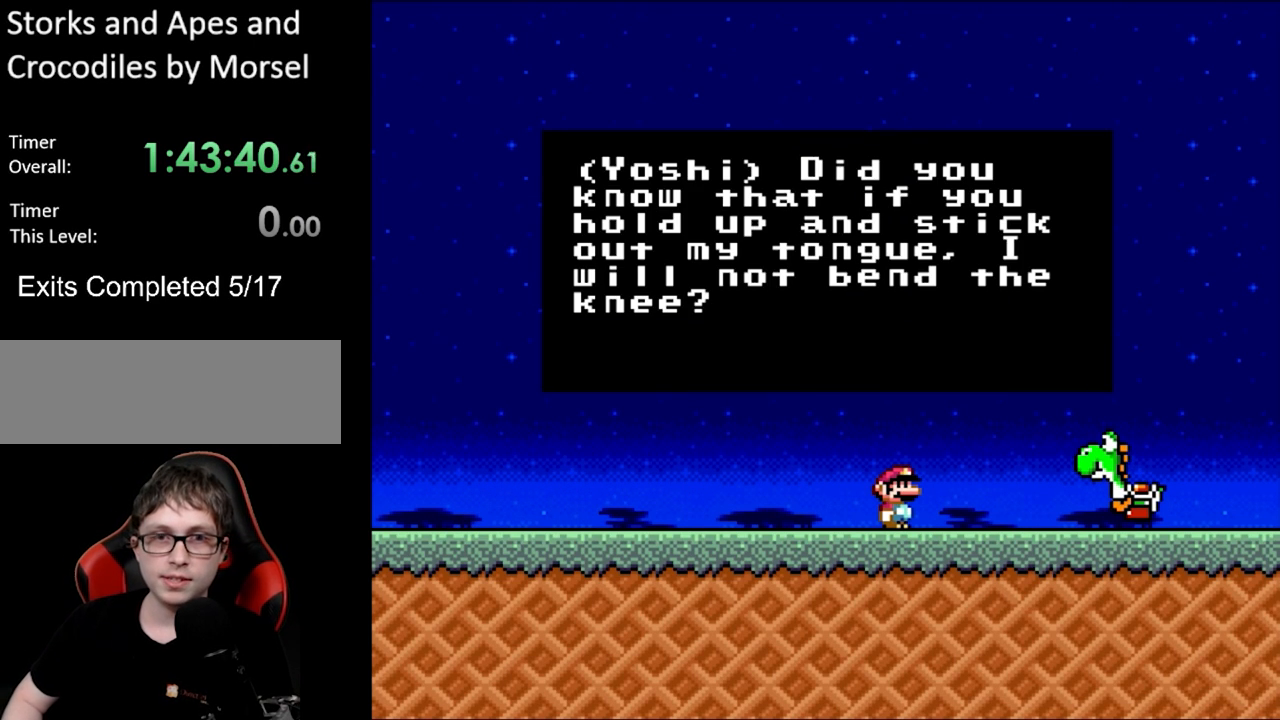
{"buttons": [], "events": []}
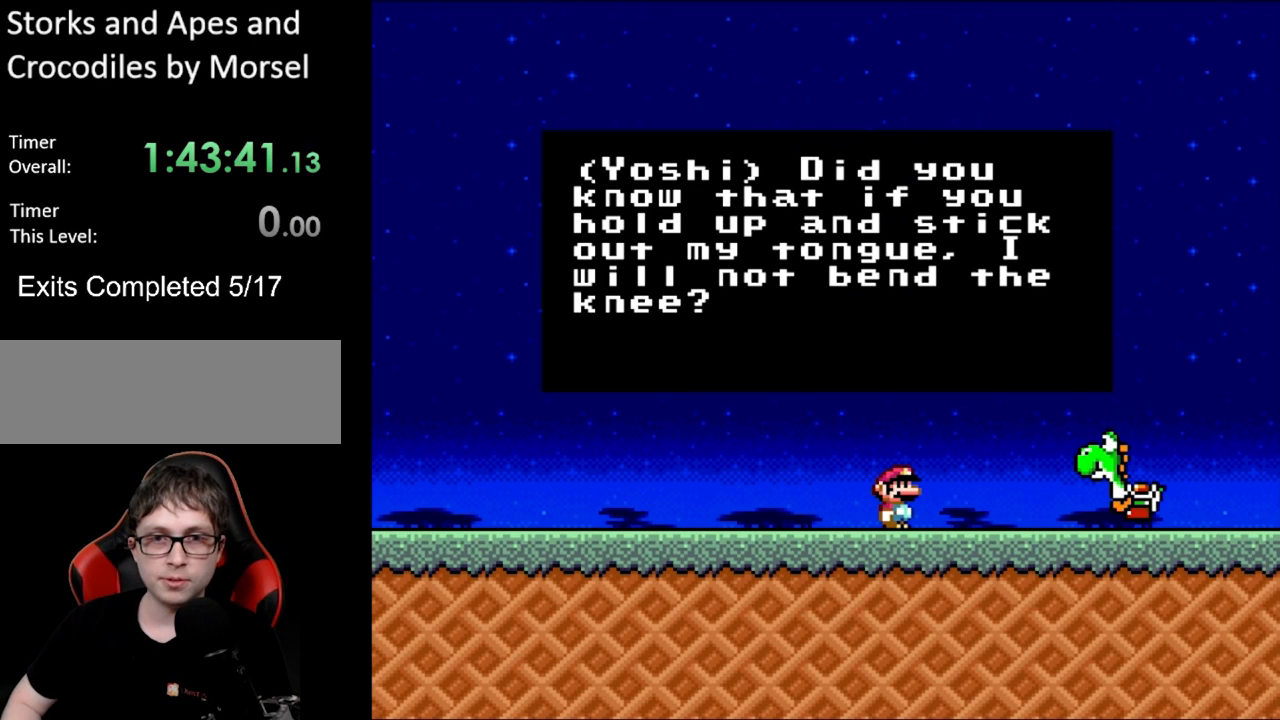
{"buttons": [], "events": []}
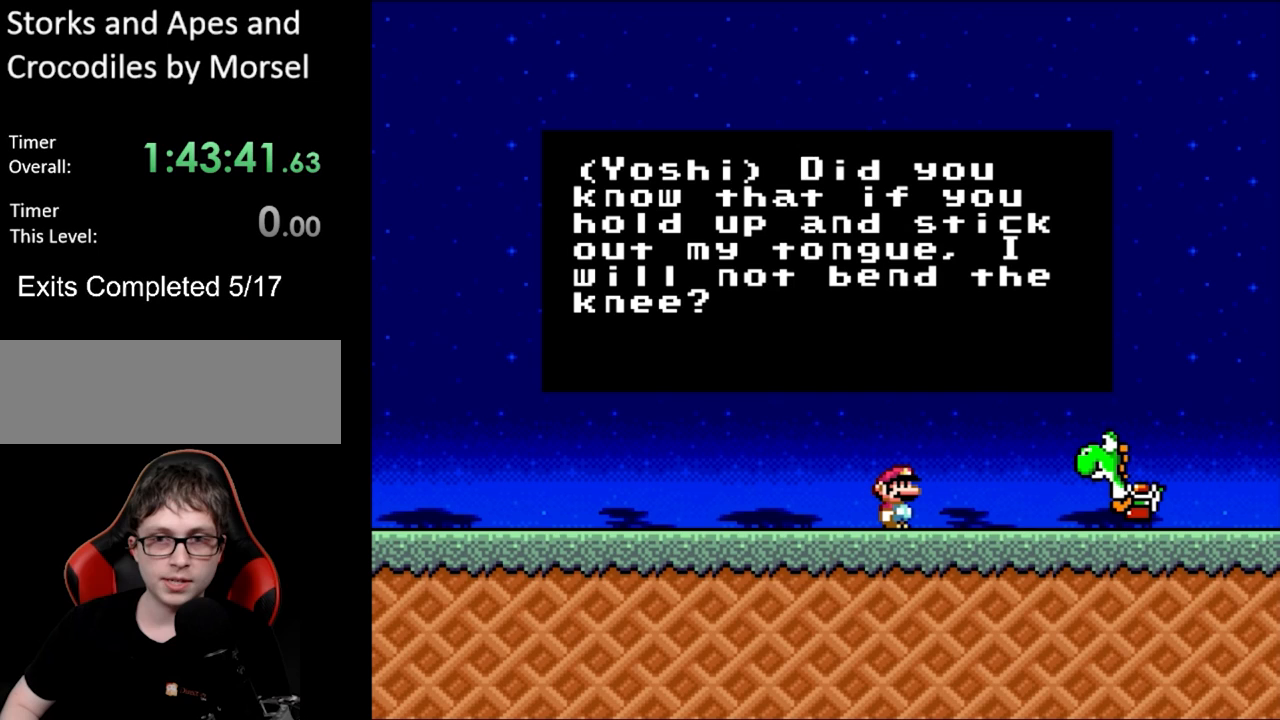
{"buttons": [], "events": []}
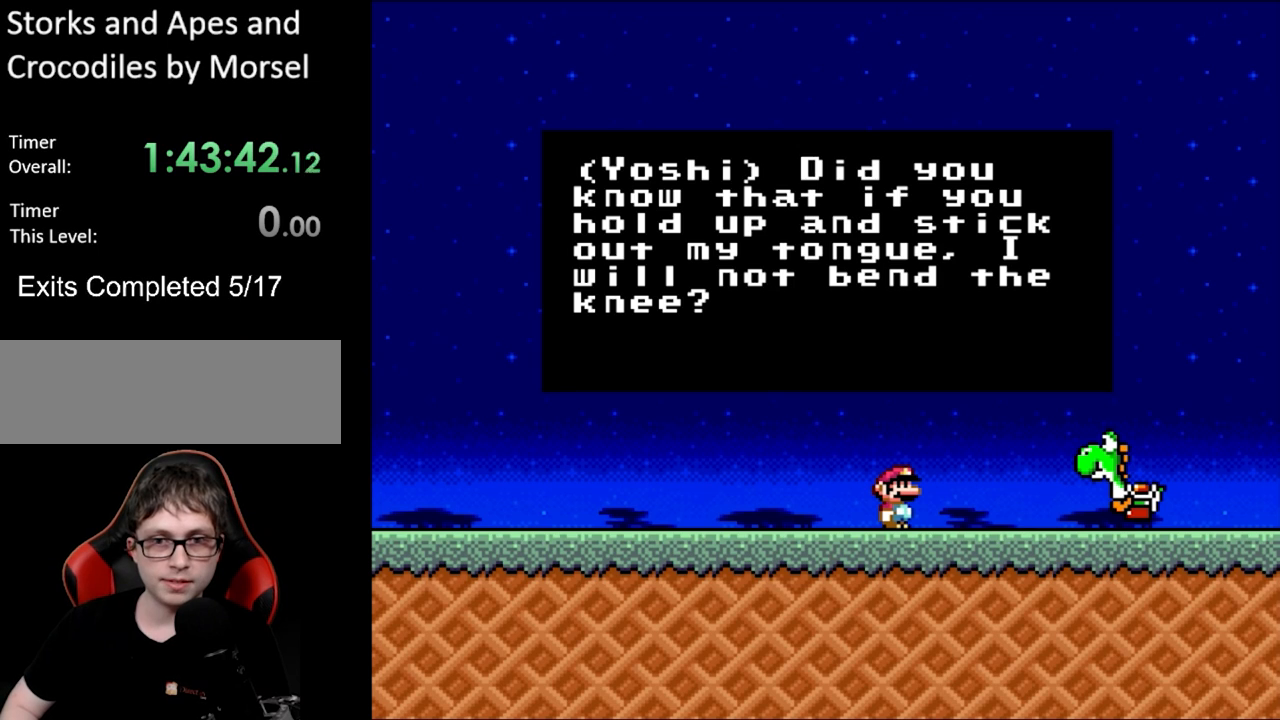
{"buttons": [], "events": []}
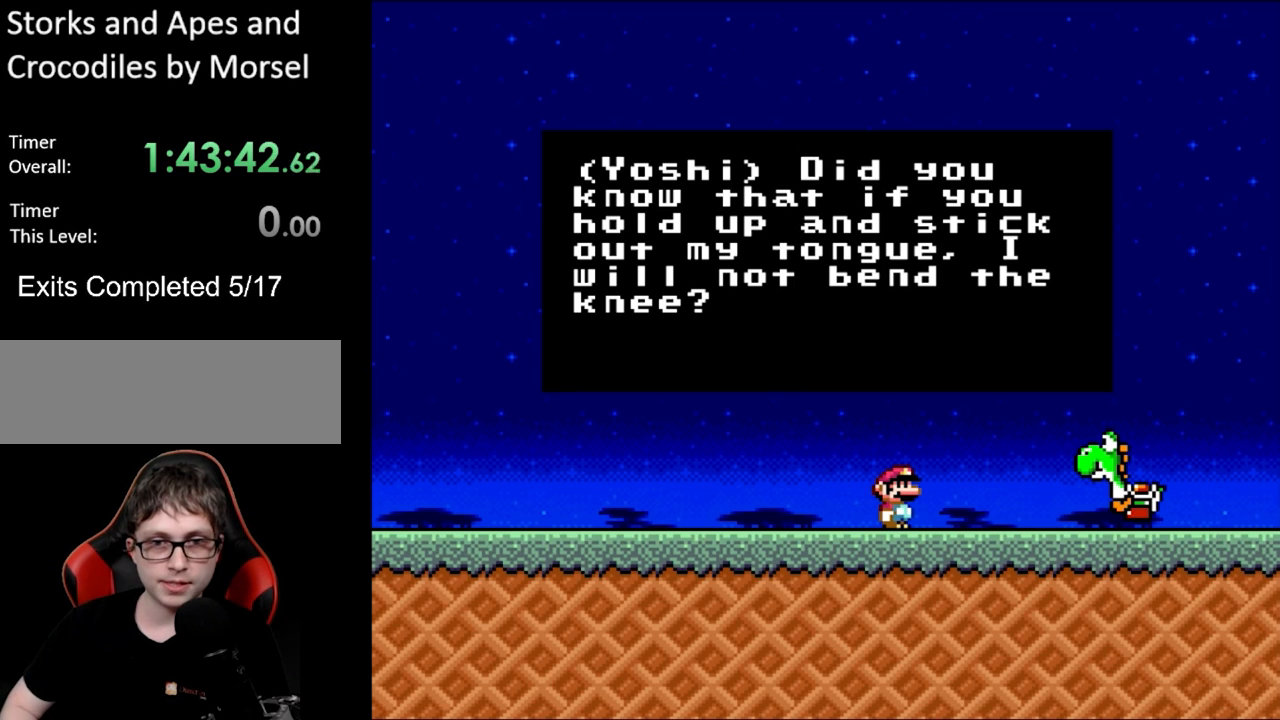
{"buttons": [], "events": []}
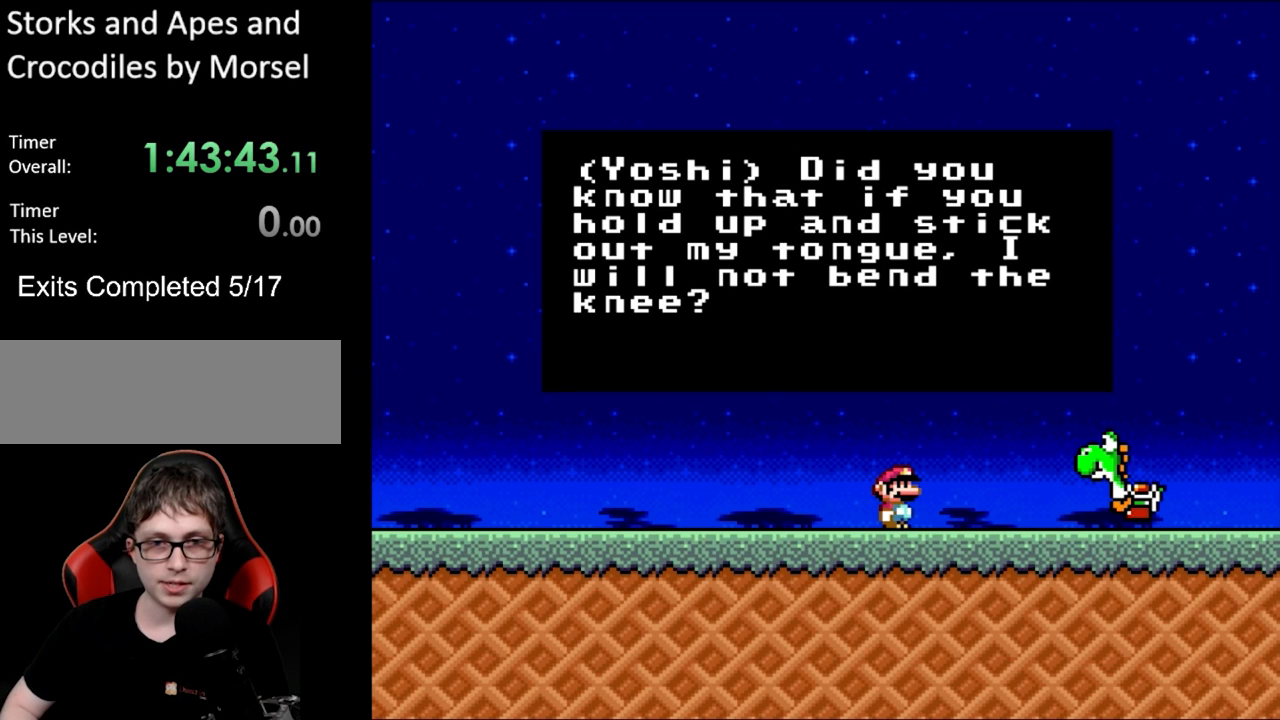
{"buttons": ["Y", "DPAD_RIGHT"], "events": [[100, "A", "down"], [250, "A", "up"], [333, "Y", "down"], [500, "DPAD_RIGHT", "down"]]}
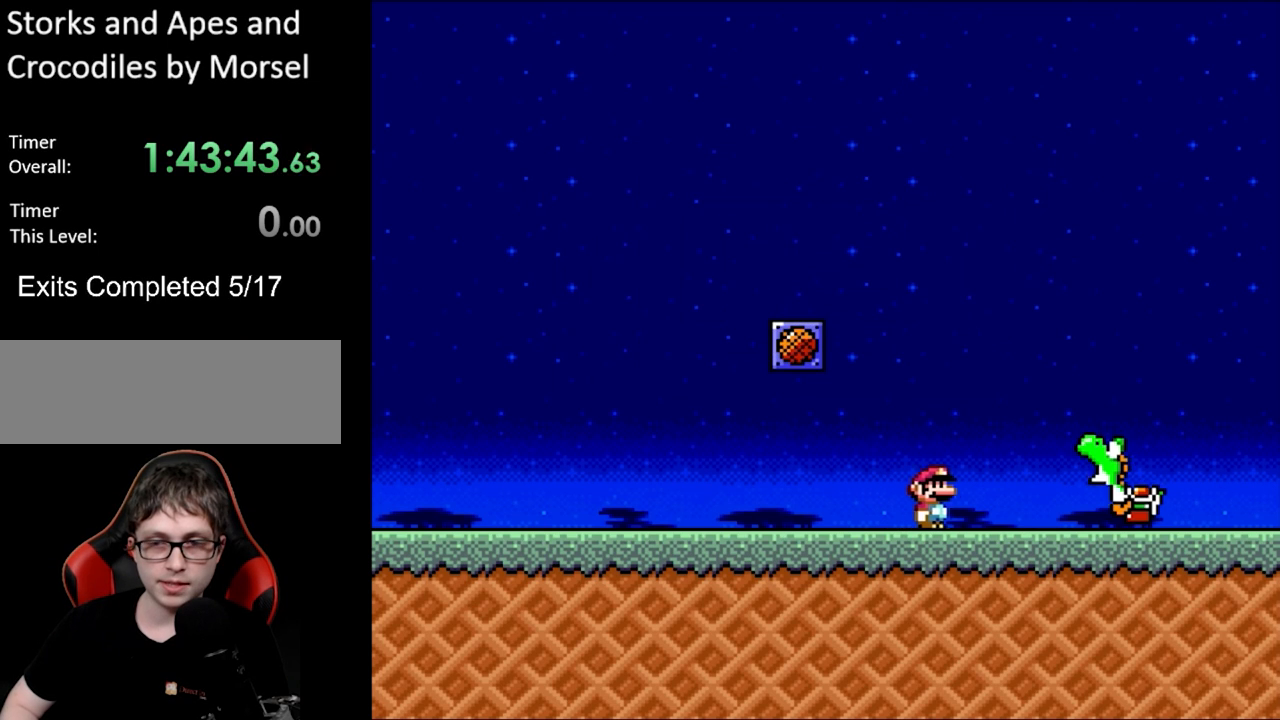
{"buttons": ["Y"], "events": [[50, "B", "down"], [133, "B", "up"], [317, "DPAD_RIGHT", "up"], [333, "DPAD_LEFT", "down"], [333, "DPAD_UP", "down"], [433, "DPAD_UP", "up"], [483, "DPAD_LEFT", "up"]]}
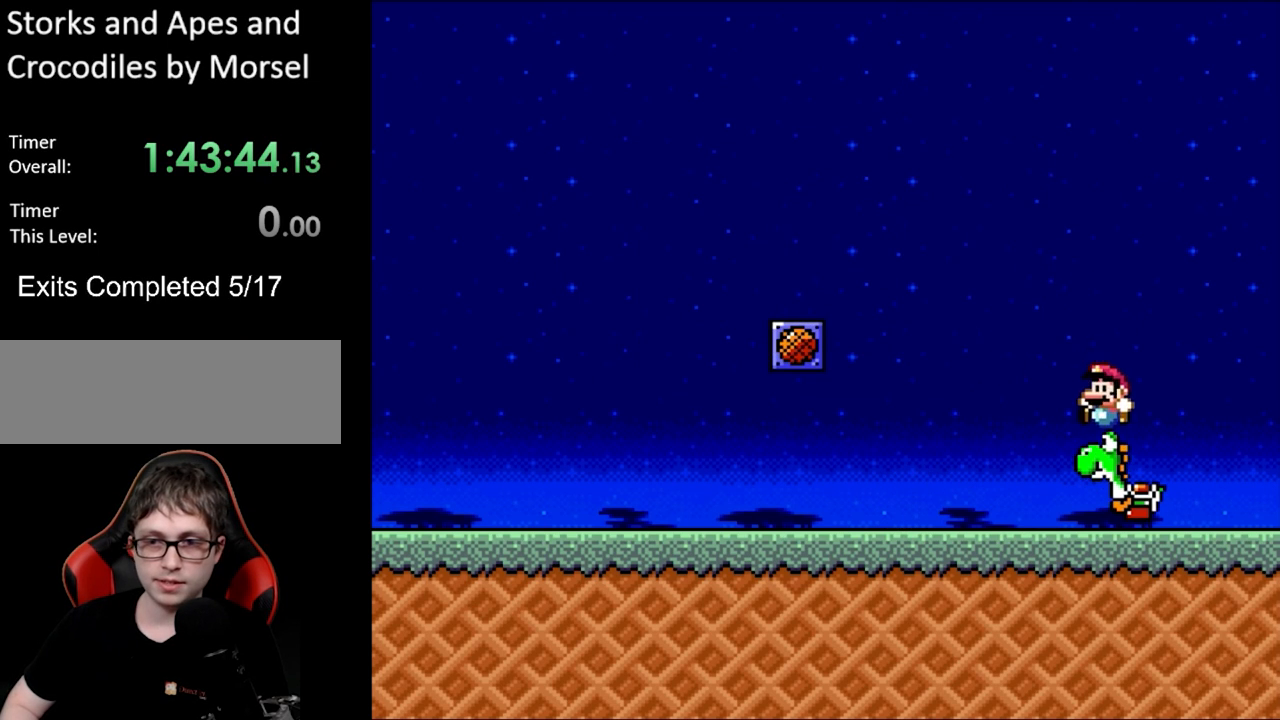
{"buttons": ["Y", "DPAD_RIGHT"], "events": [[50, "DPAD_RIGHT", "down"]]}
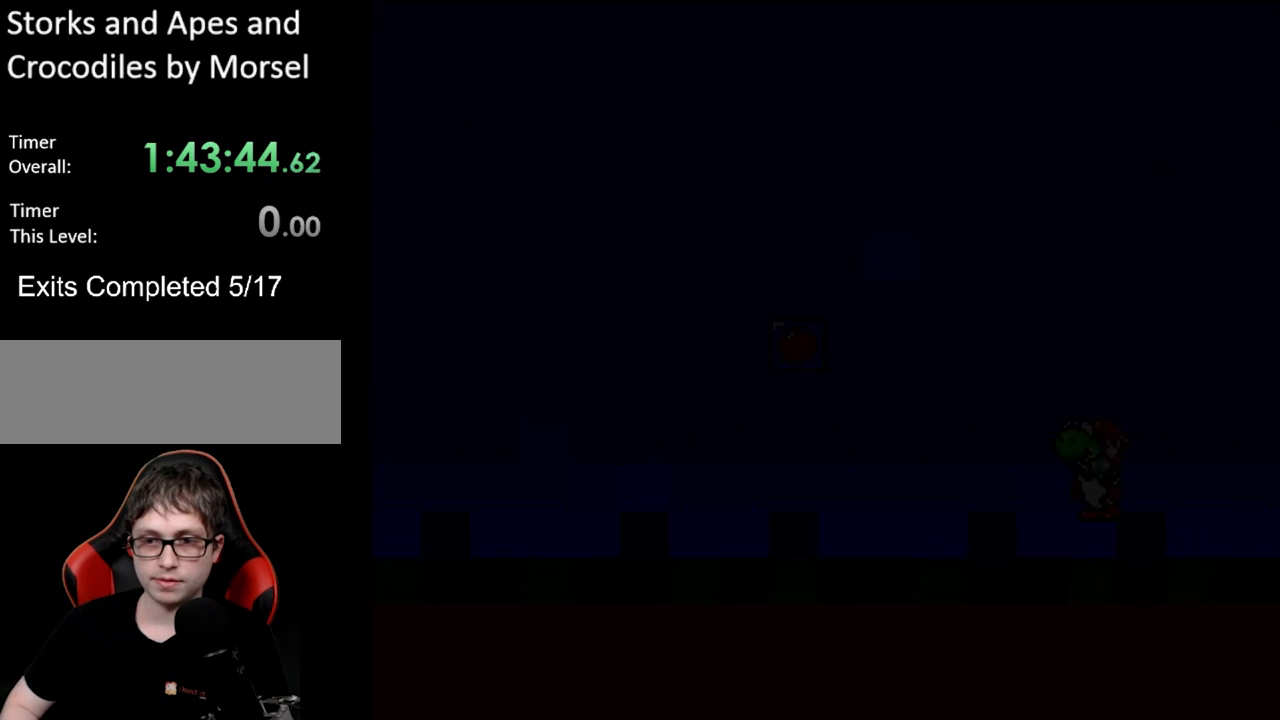
{"buttons": ["B", "Y"], "events": [[33, "DPAD_RIGHT", "up"], [417, "B", "down"]]}
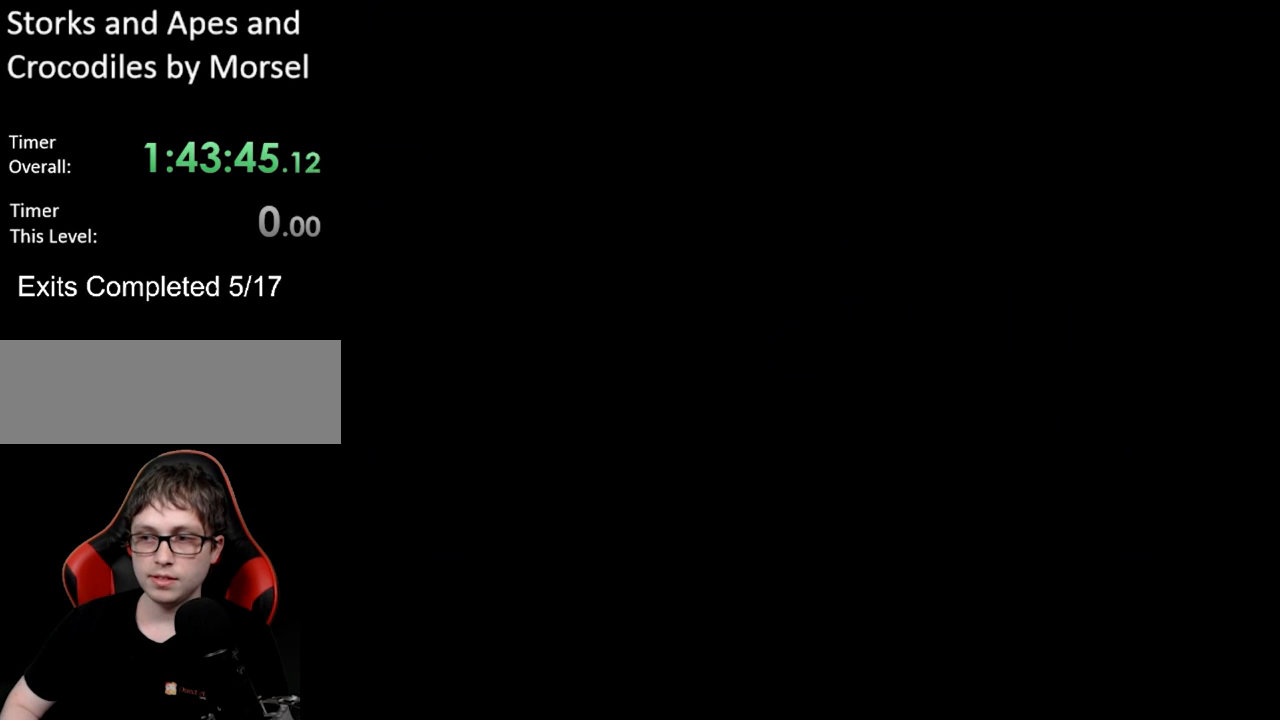
{"buttons": ["Y"], "events": [[283, "B", "up"]]}
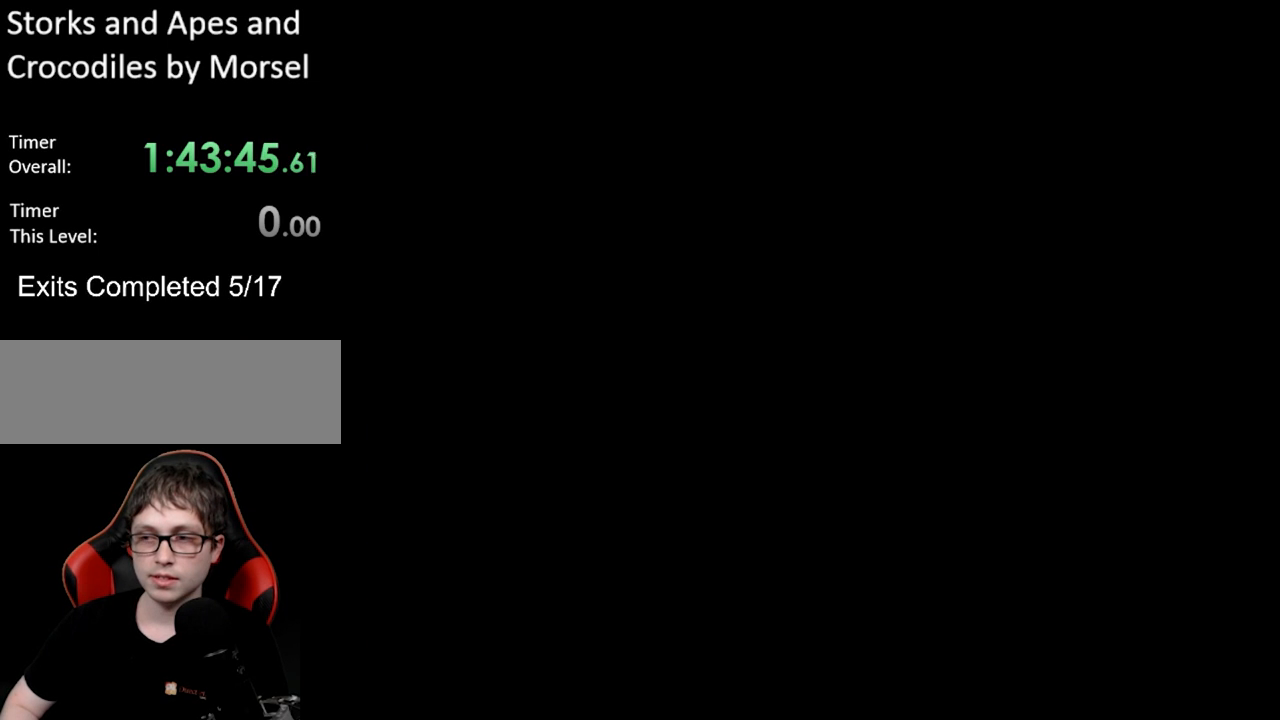
{"buttons": ["Y"], "events": []}
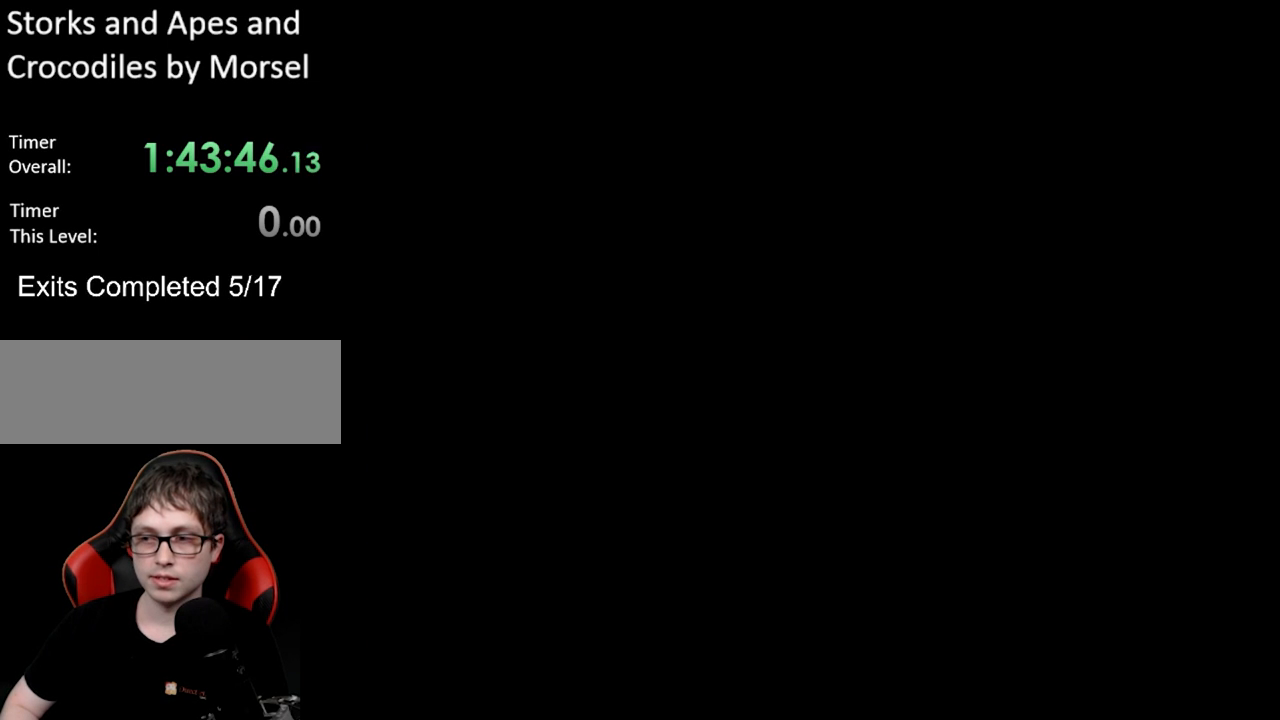
{"buttons": ["Y"], "events": []}
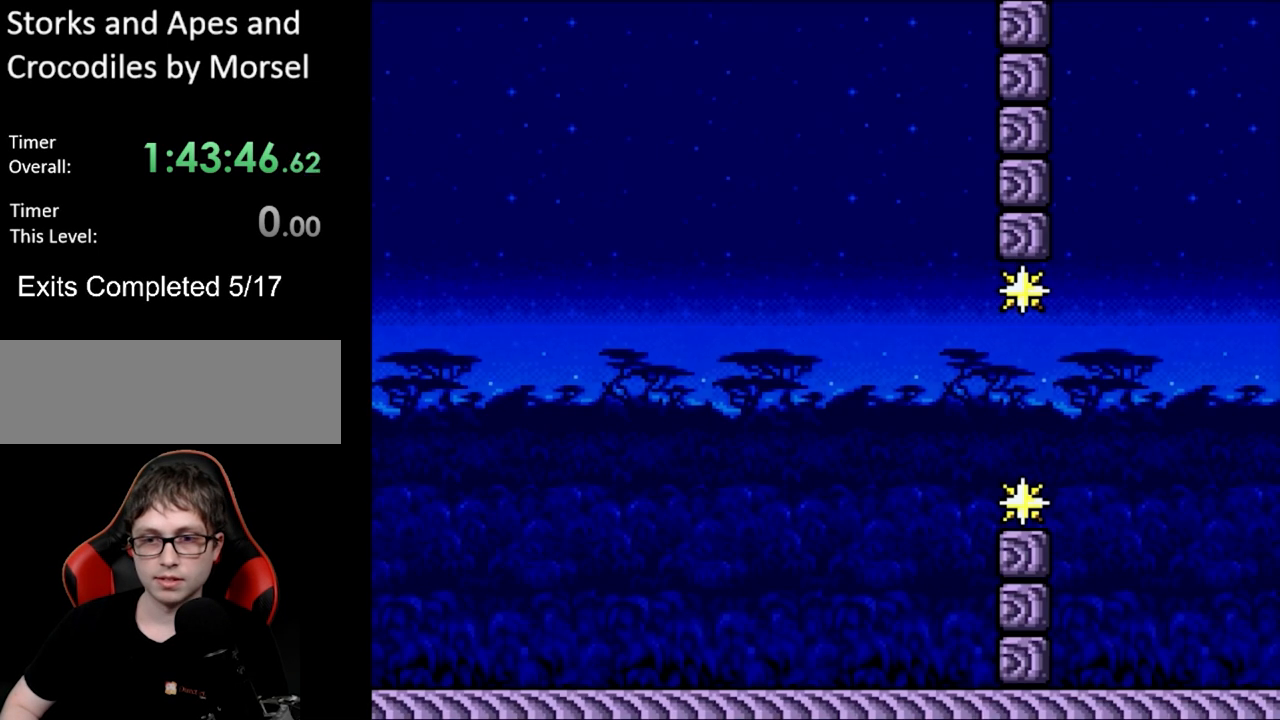
{"buttons": ["Y"], "events": []}
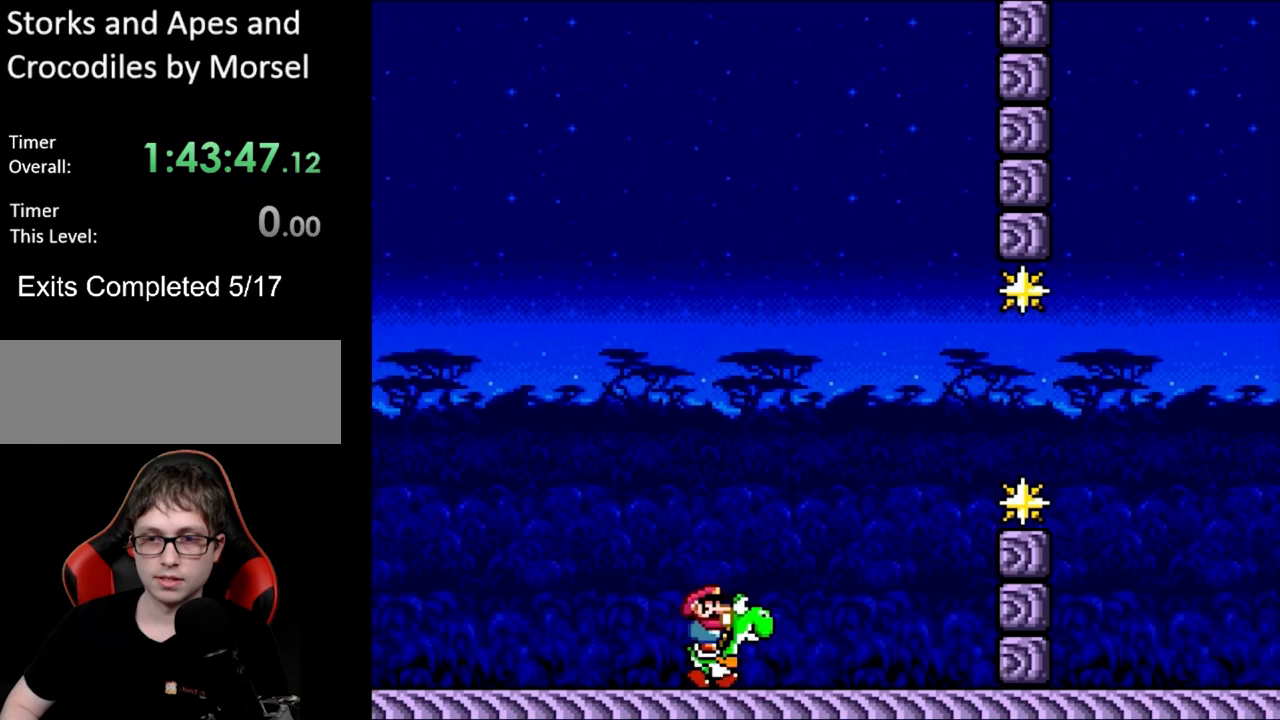
{"buttons": ["B", "Y"], "events": [[133, "B", "down"], [383, "B", "up"], [450, "B", "down"]]}
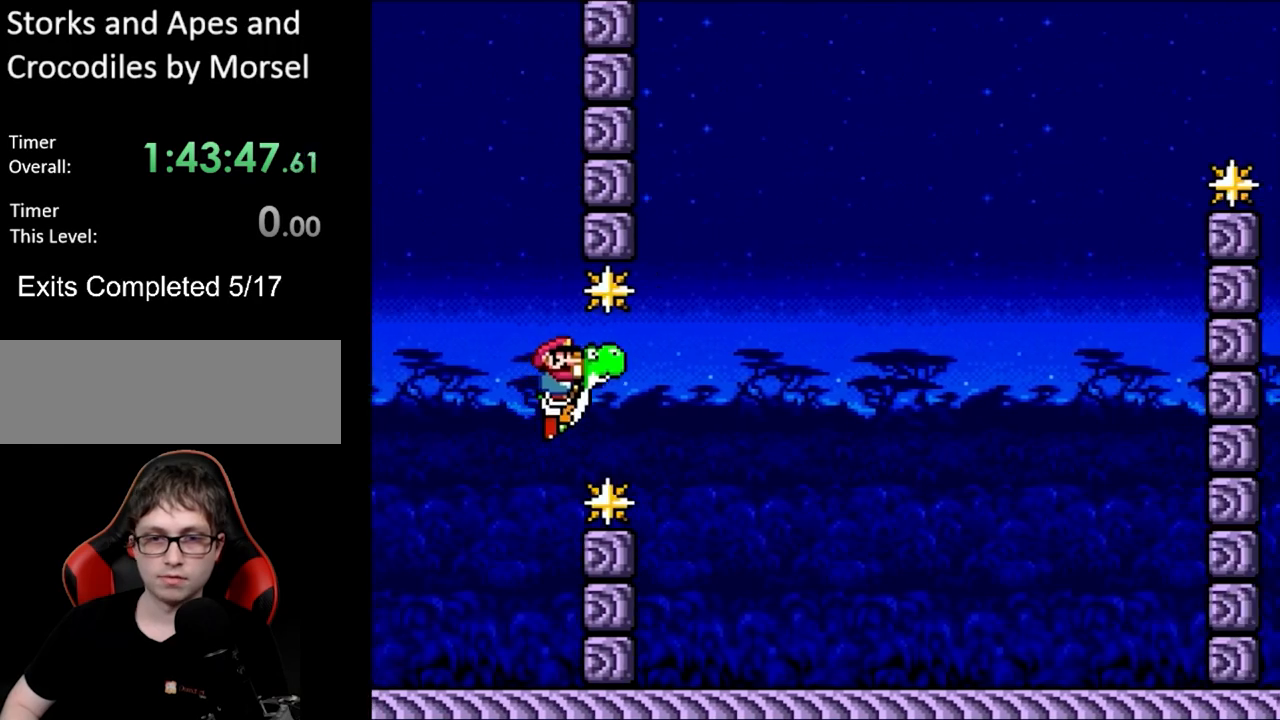
{"buttons": ["Y"], "events": [[267, "B", "up"]]}
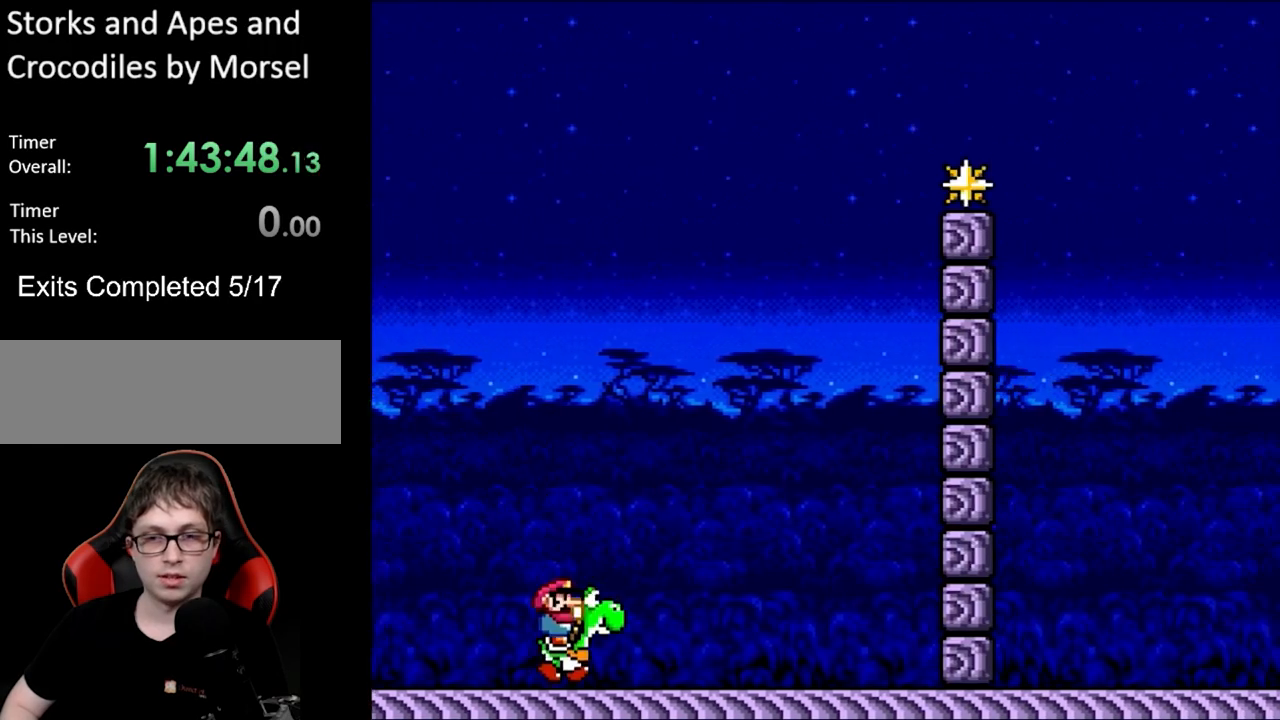
{"buttons": ["A", "B", "X", "Y"], "events": [[67, "B", "down"], [333, "A", "down"], [333, "X", "down"]]}
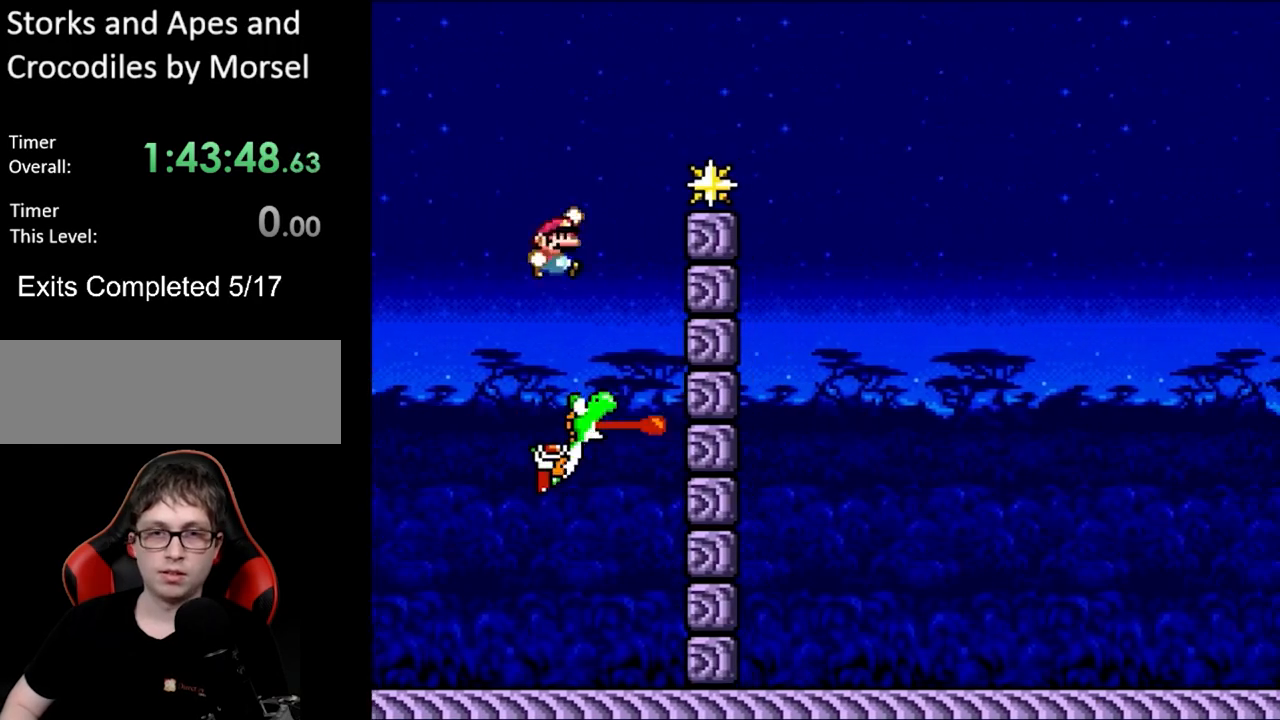
{"buttons": ["Y"], "events": [[267, "A", "up"], [283, "B", "up"], [300, "X", "up"]]}
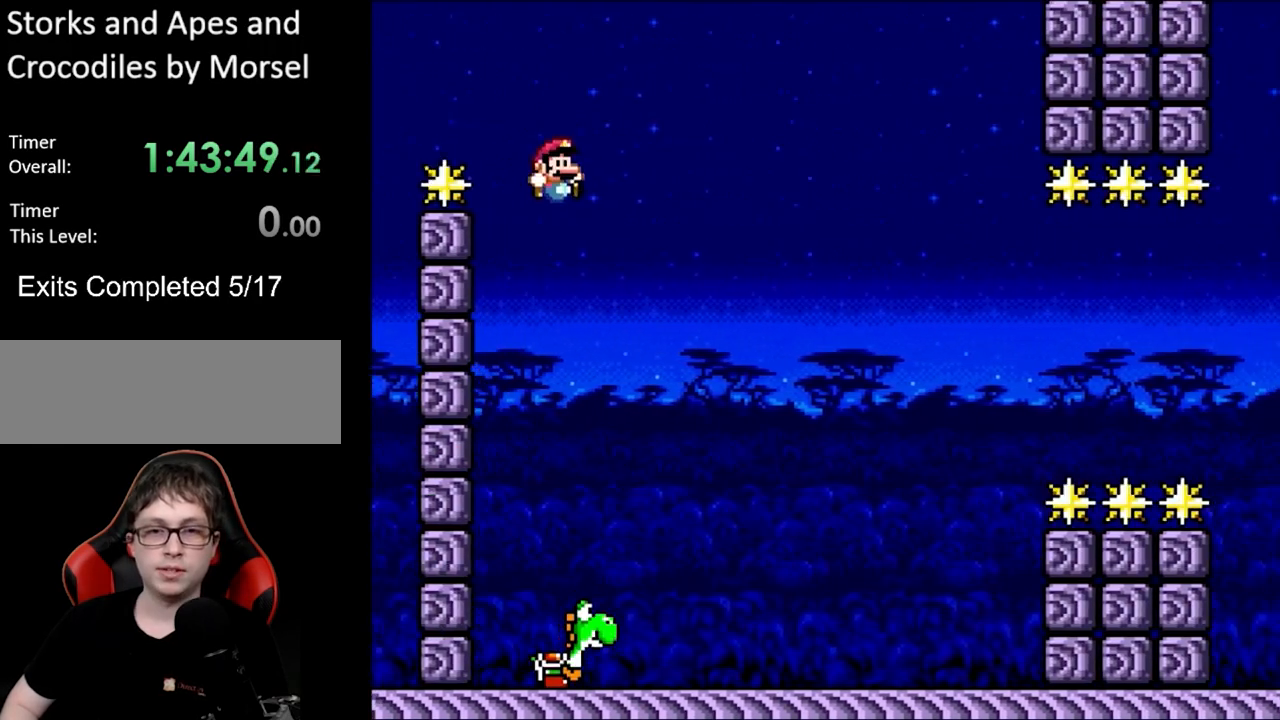
{"buttons": ["Y"], "events": []}
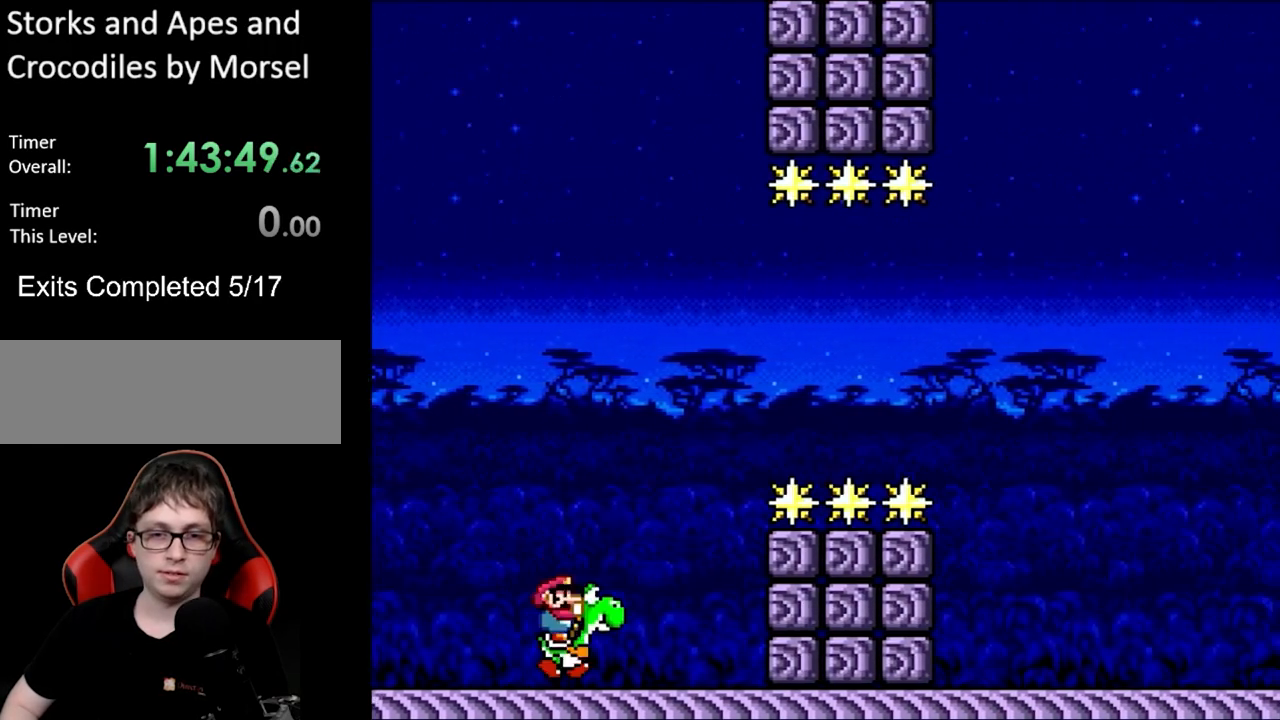
{"buttons": ["Y"], "events": [[83, "B", "down"], [467, "B", "up"]]}
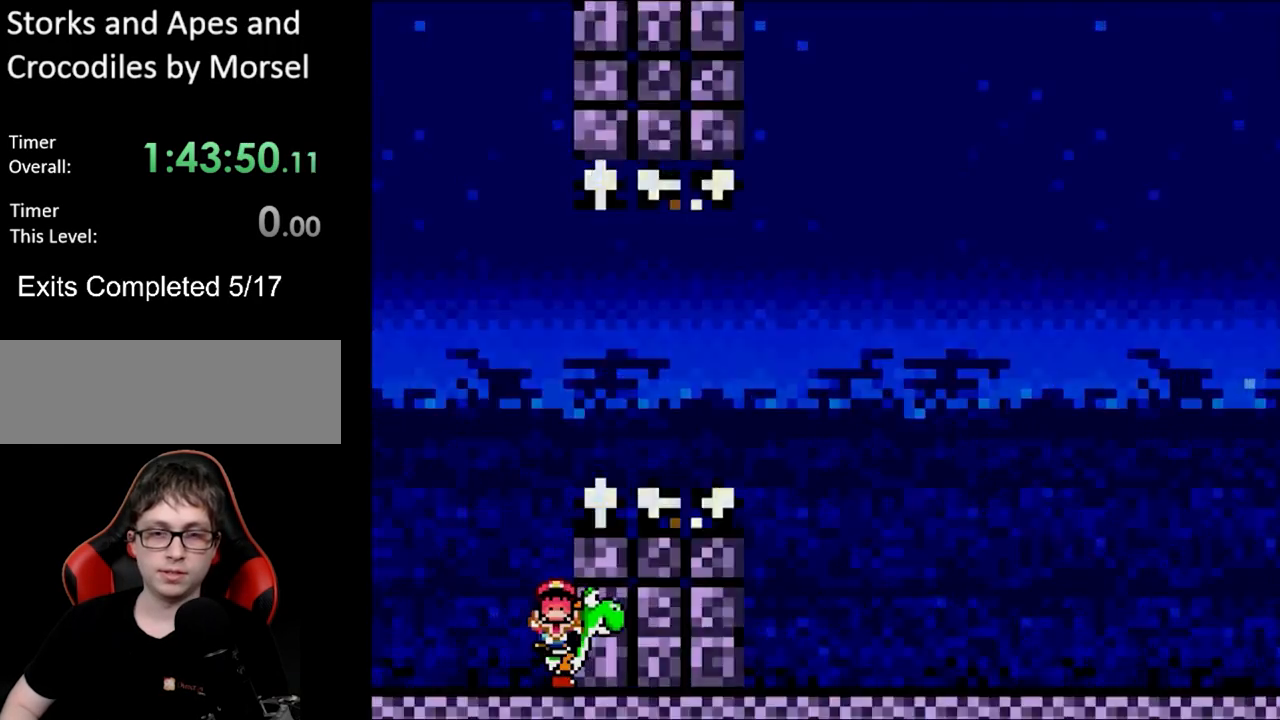
{"buttons": [], "events": [[283, "Y", "up"]]}
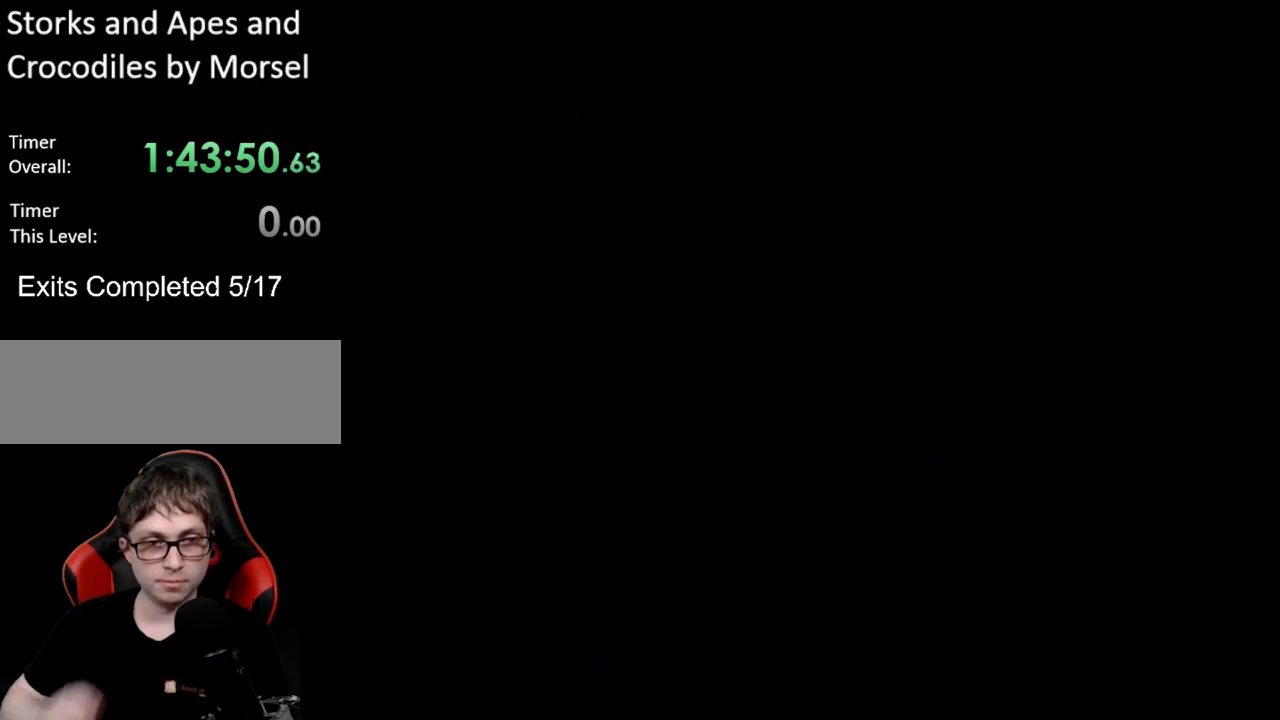
{"buttons": [], "events": []}